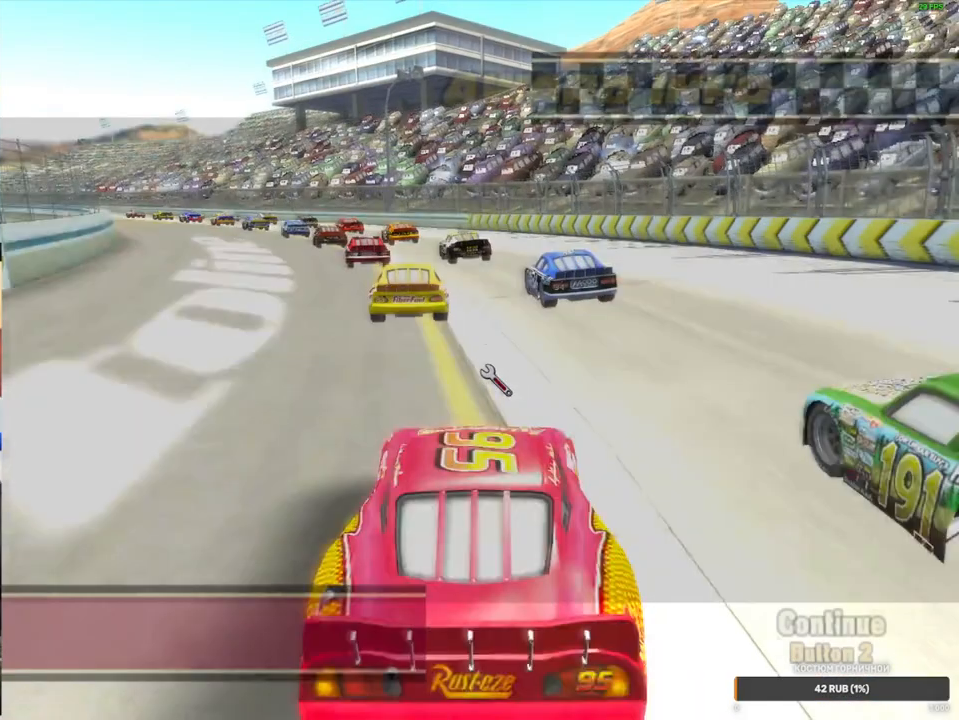
Gameplay with a controller (Xbox layout); each line is a JSON object with the inputs held at the frame after it (dt_ms = milliseconds from this image to that frame). "events" lists button and stick changes between this image and that frame as [ms after this image, input, new state], when the widget could be followed in between. Not read: L1 L3 R3.
{"dt_ms": 500, "buttons": ["B"], "left_stick": "center", "right_stick": "center", "events": [[17, "A", "up"], [100, "B", "down"], [217, "B", "up"], [300, "A", "down"], [417, "A", "up"], [500, "B", "down"]]}
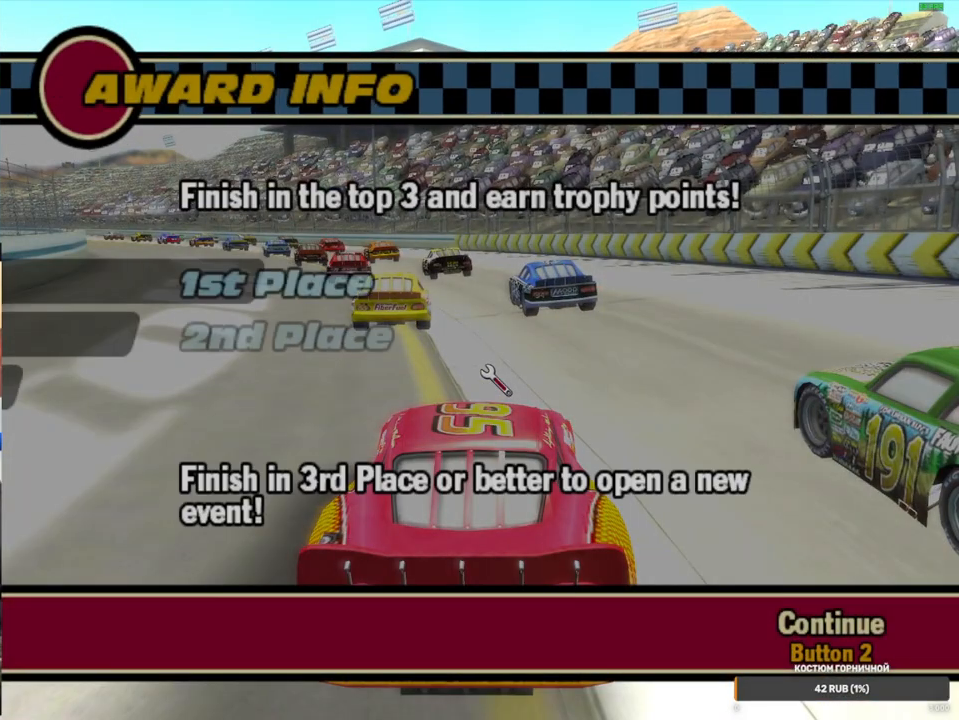
{"dt_ms": 500, "buttons": [], "left_stick": "center", "right_stick": "center", "events": [[17, "Y", "down"], [67, "B", "up"], [267, "Y", "up"]]}
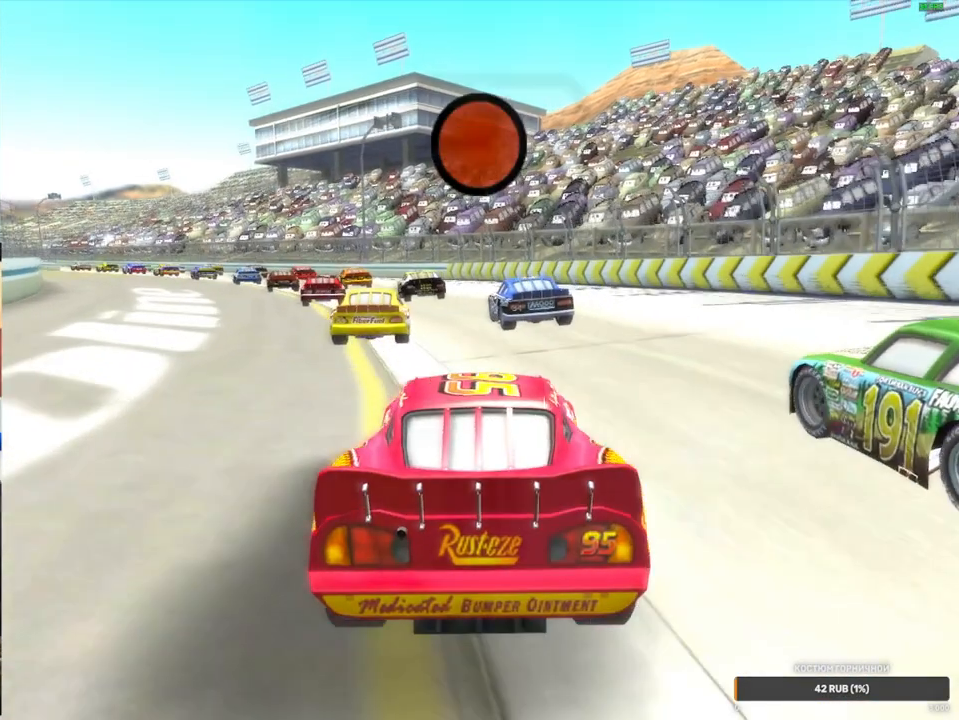
{"dt_ms": 500, "buttons": [], "left_stick": "center", "right_stick": "center", "events": [[100, "Y", "down"], [250, "Y", "up"]]}
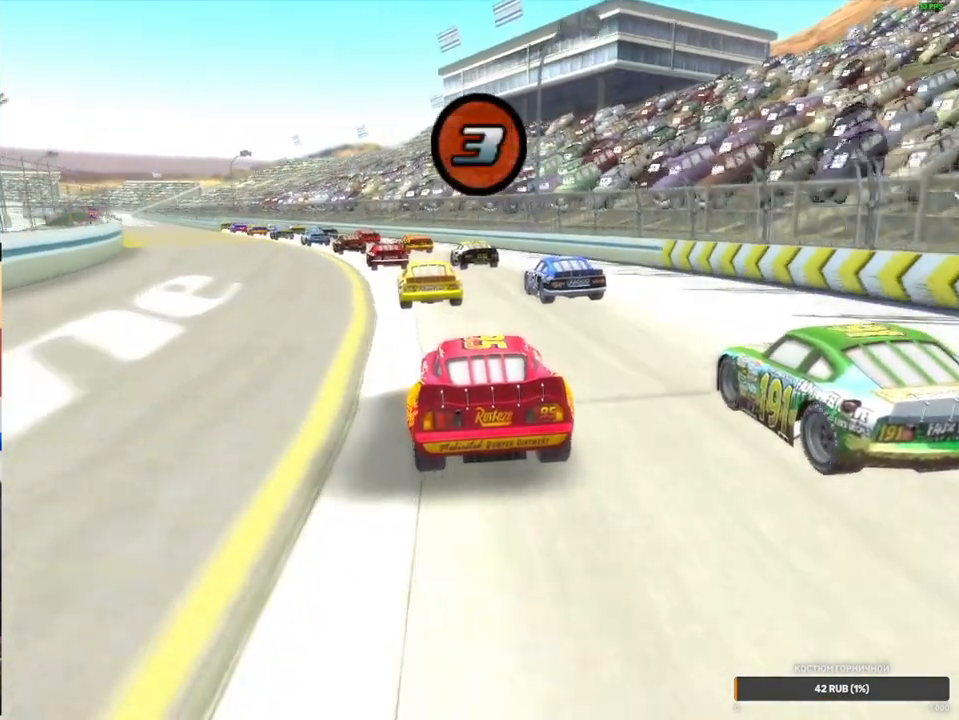
{"dt_ms": 500, "buttons": ["A"], "left_stick": "right", "right_stick": "center", "events": [[433, "left_stick", "right"], [450, "A", "down"]]}
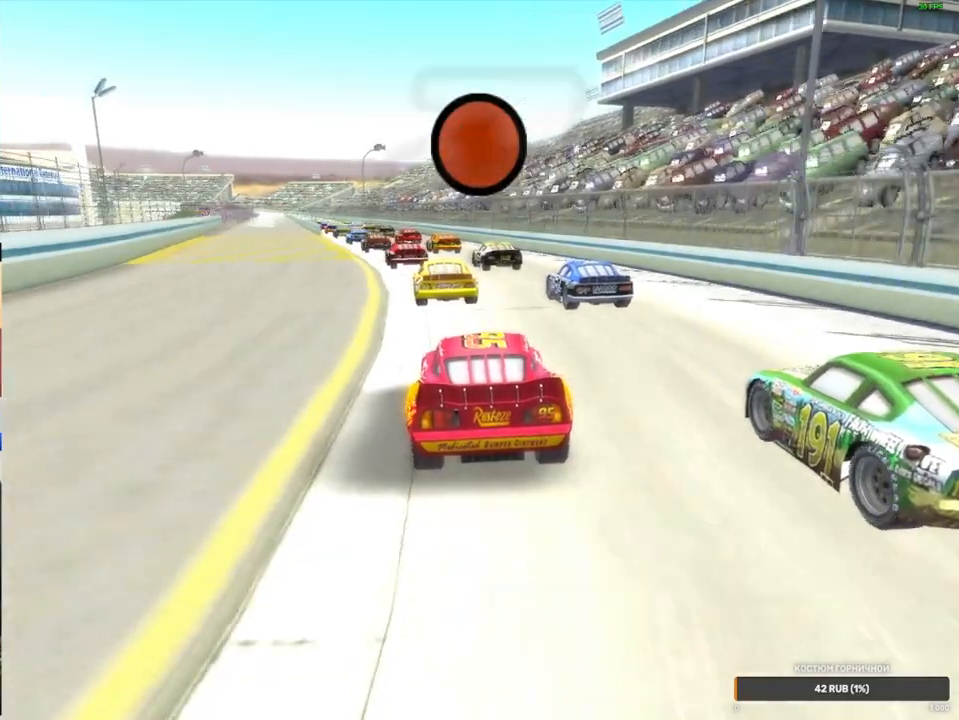
{"dt_ms": 500, "buttons": ["A"], "left_stick": "right", "right_stick": "center", "events": [[50, "left_stick", "up-right"], [167, "left_stick", "center"], [433, "left_stick", "right"]]}
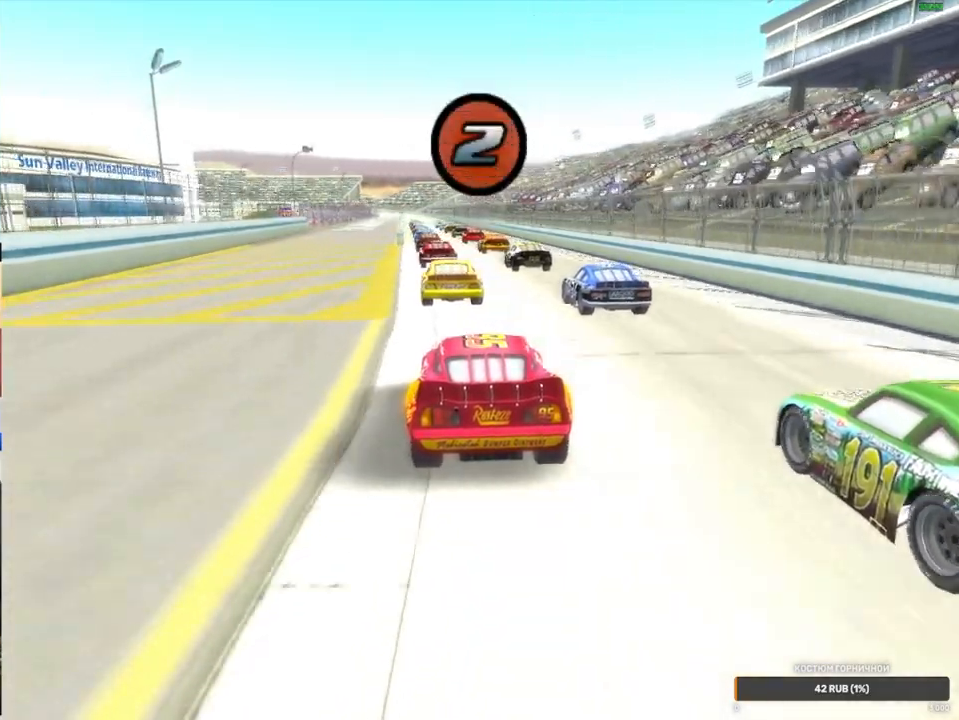
{"dt_ms": 500, "buttons": ["A"], "left_stick": "right", "right_stick": "center", "events": [[183, "left_stick", "center"], [283, "left_stick", "right"]]}
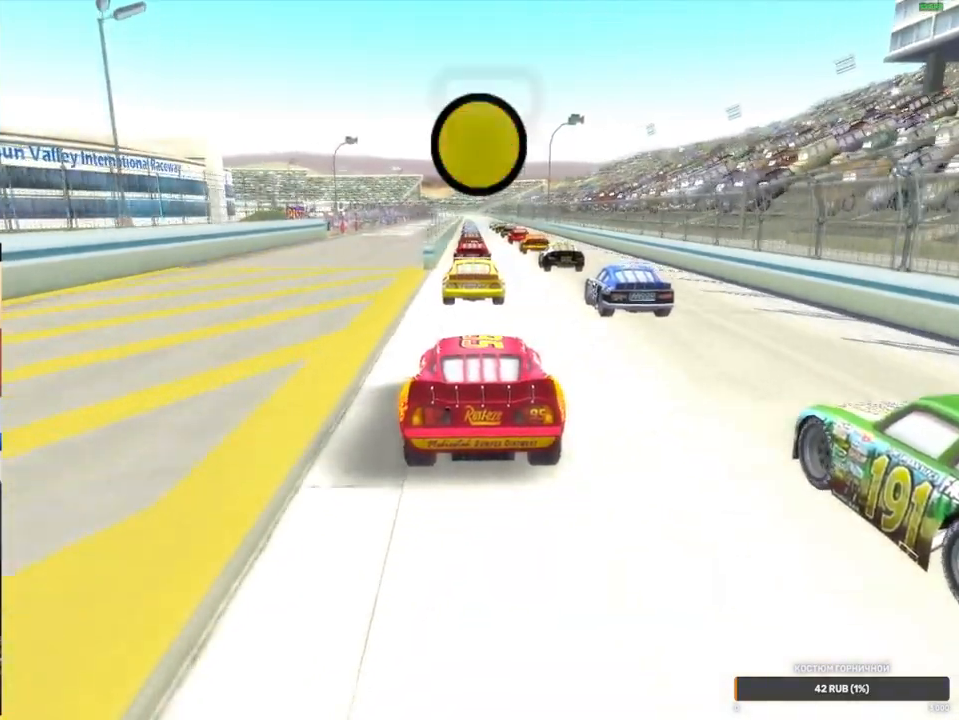
{"dt_ms": 500, "buttons": ["A"], "left_stick": "center", "right_stick": "center", "events": [[33, "left_stick", "center"], [167, "left_stick", "right"], [383, "left_stick", "center"]]}
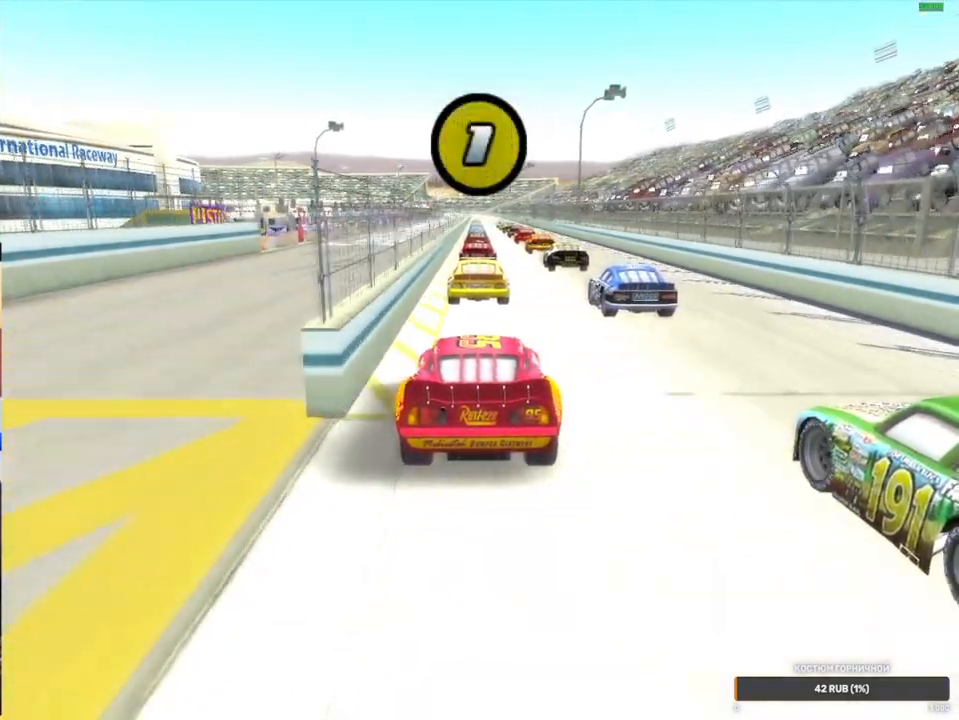
{"dt_ms": 500, "buttons": ["A"], "left_stick": "right", "right_stick": "center", "events": [[17, "left_stick", "right"], [233, "left_stick", "center"], [350, "left_stick", "right"]]}
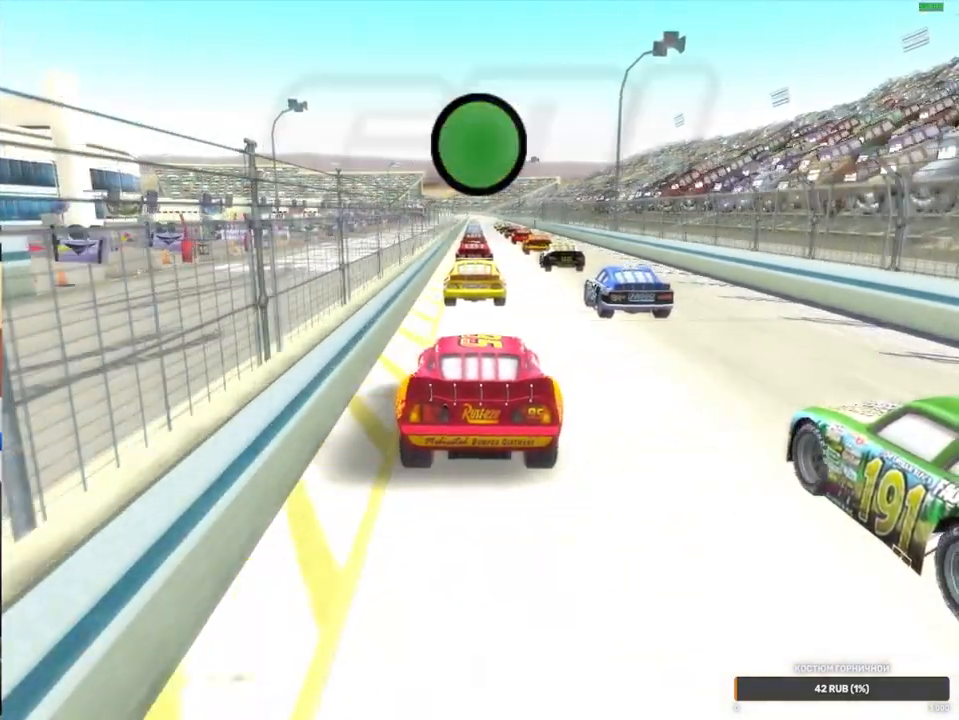
{"dt_ms": 500, "buttons": ["A"], "left_stick": "center", "right_stick": "center", "events": [[333, "left_stick", "center"]]}
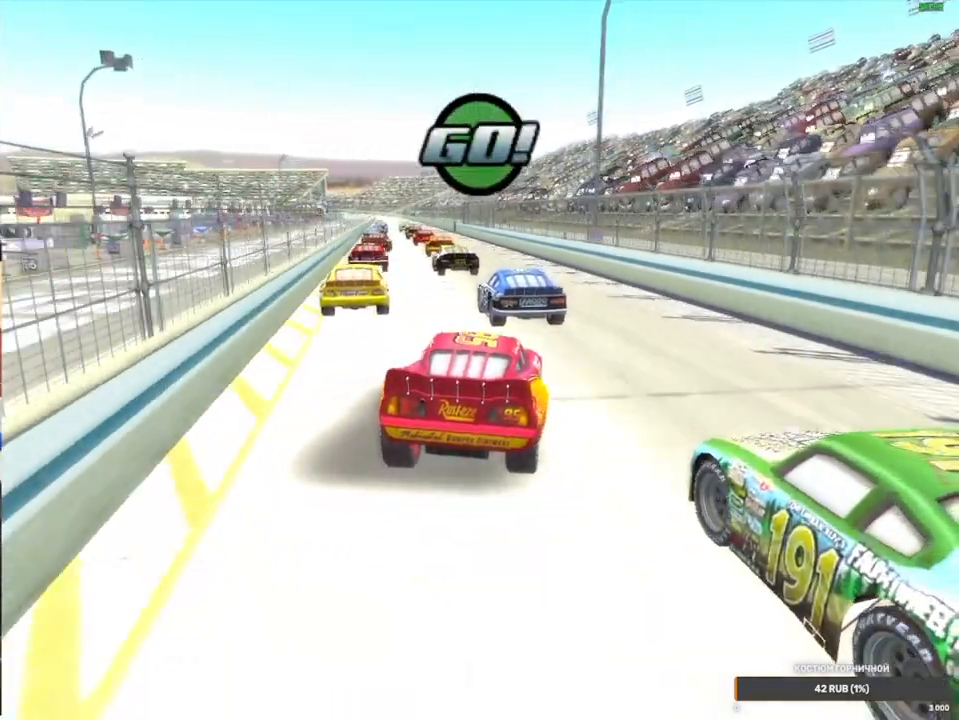
{"dt_ms": 500, "buttons": ["A"], "left_stick": "left", "right_stick": "center", "events": [[100, "left_stick", "left"], [267, "left_stick", "center"], [450, "left_stick", "left"]]}
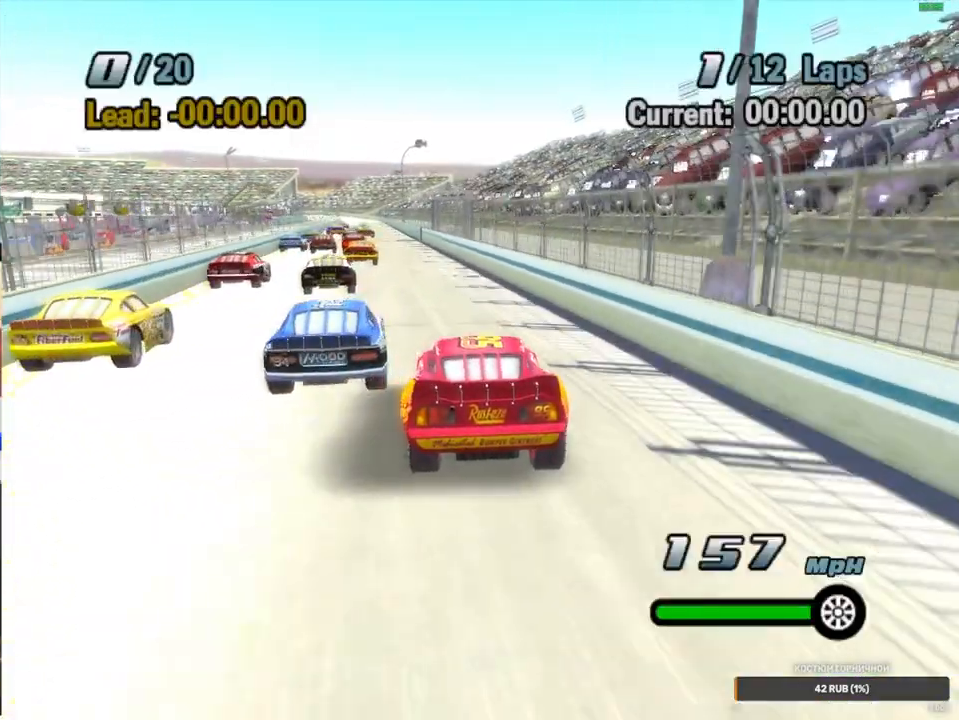
{"dt_ms": 500, "buttons": ["A"], "left_stick": "down-left", "right_stick": "center", "events": [[183, "left_stick", "center"], [483, "left_stick", "down-left"]]}
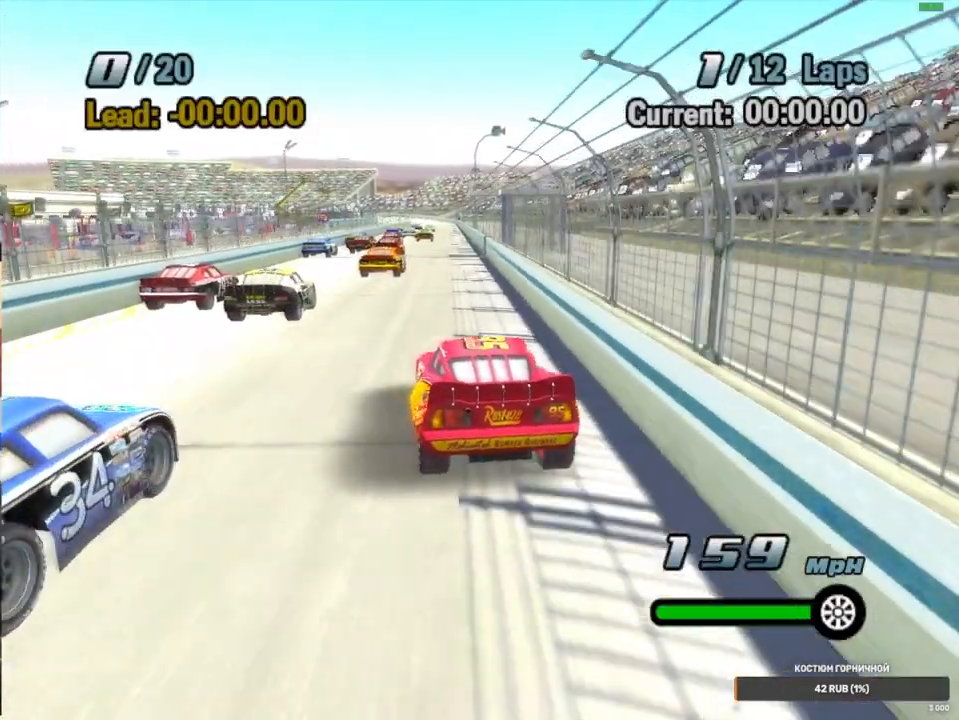
{"dt_ms": 500, "buttons": ["A"], "left_stick": "center", "right_stick": "center", "events": [[117, "left_stick", "center"], [367, "left_stick", "right"], [417, "left_stick", "center"]]}
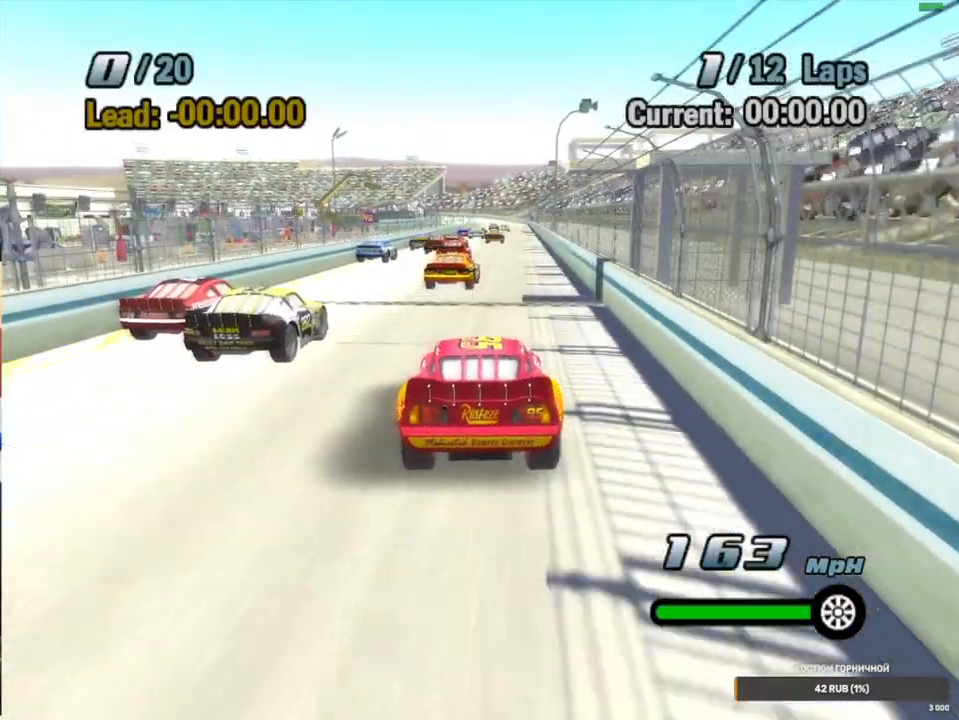
{"dt_ms": 500, "buttons": ["A"], "left_stick": "center", "right_stick": "center", "events": []}
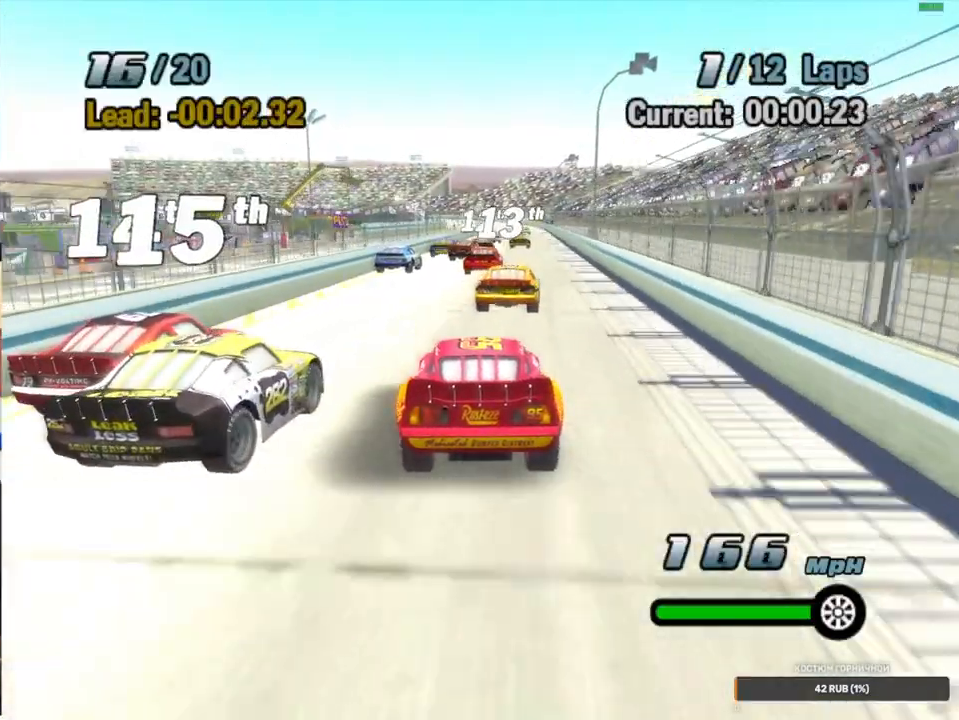
{"dt_ms": 500, "buttons": ["A"], "left_stick": "down-right", "right_stick": "center", "events": [[500, "left_stick", "down-right"]]}
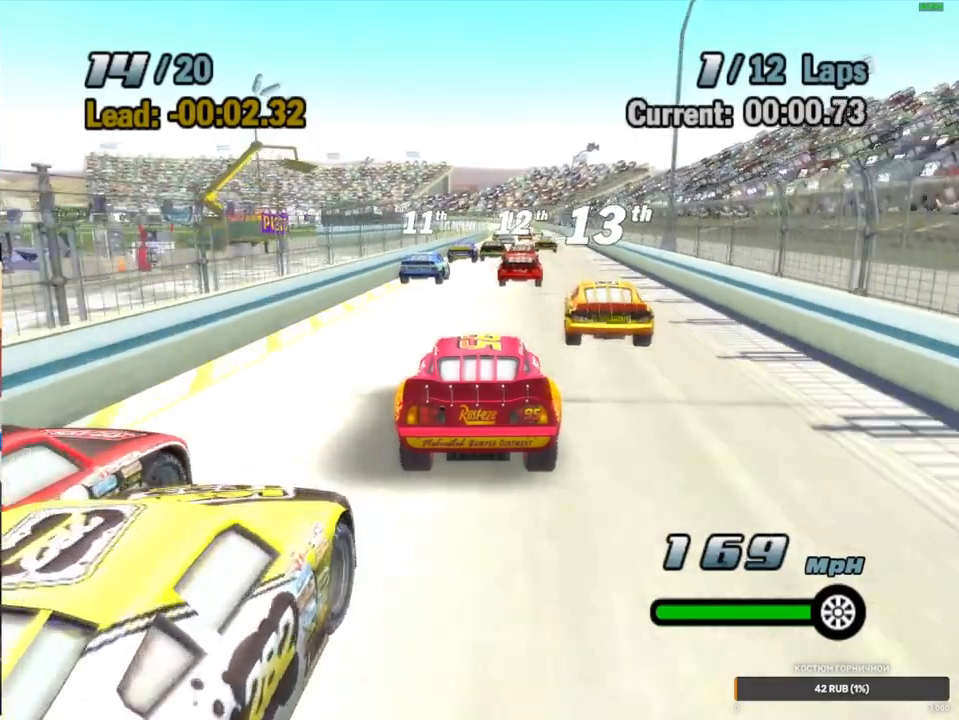
{"dt_ms": 500, "buttons": ["A"], "left_stick": "center", "right_stick": "center", "events": [[167, "left_stick", "center"], [367, "left_stick", "left"], [467, "left_stick", "center"]]}
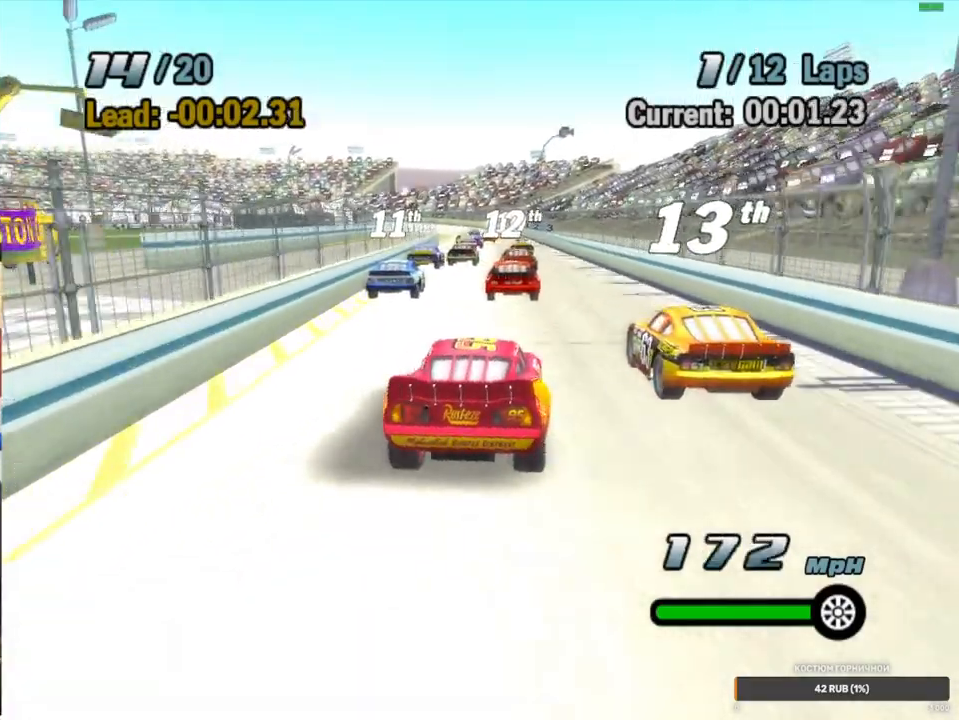
{"dt_ms": 500, "buttons": ["A"], "left_stick": "center", "right_stick": "center", "events": [[317, "left_stick", "left"], [500, "left_stick", "center"]]}
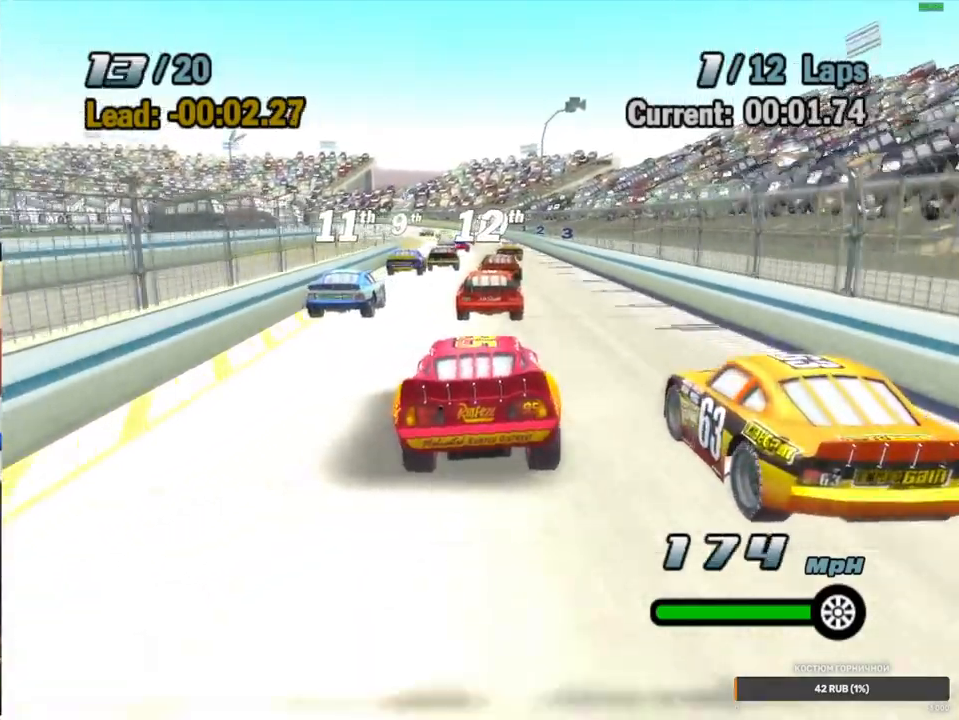
{"dt_ms": 1000, "buttons": ["A"], "left_stick": "left", "right_stick": "center", "events": [[500, "left_stick", "left"], [583, "left_stick", "center"], [983, "left_stick", "left"]]}
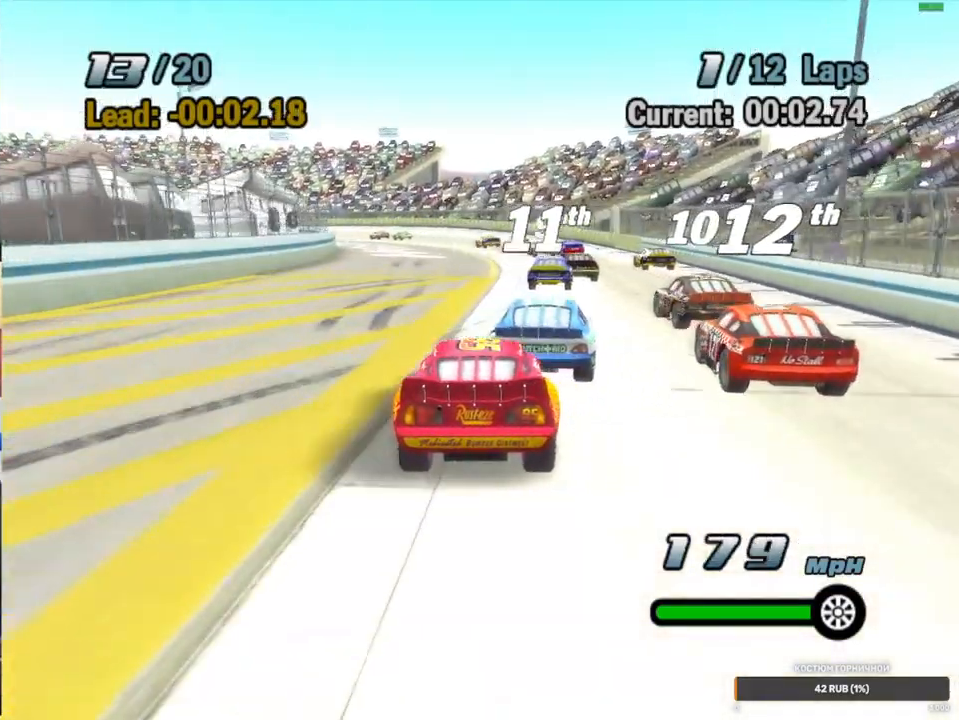
{"dt_ms": 500, "buttons": ["A"], "left_stick": "left", "right_stick": "center", "events": [[133, "left_stick", "center"], [367, "left_stick", "left"]]}
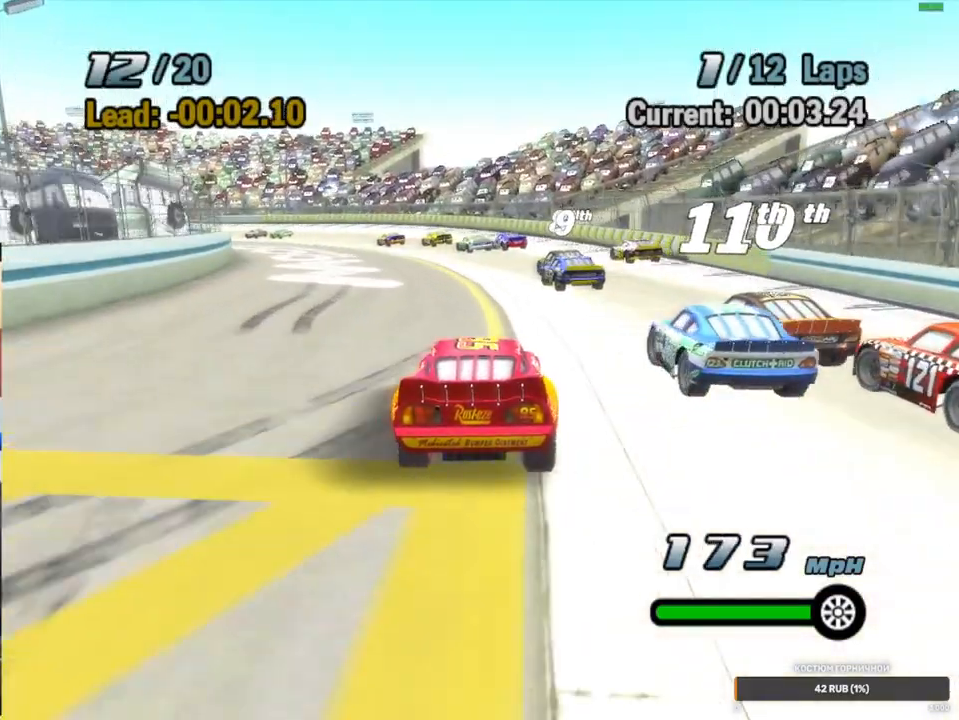
{"dt_ms": 500, "buttons": ["A"], "left_stick": "center", "right_stick": "center", "events": [[33, "left_stick", "center"], [267, "left_stick", "left"], [433, "left_stick", "center"]]}
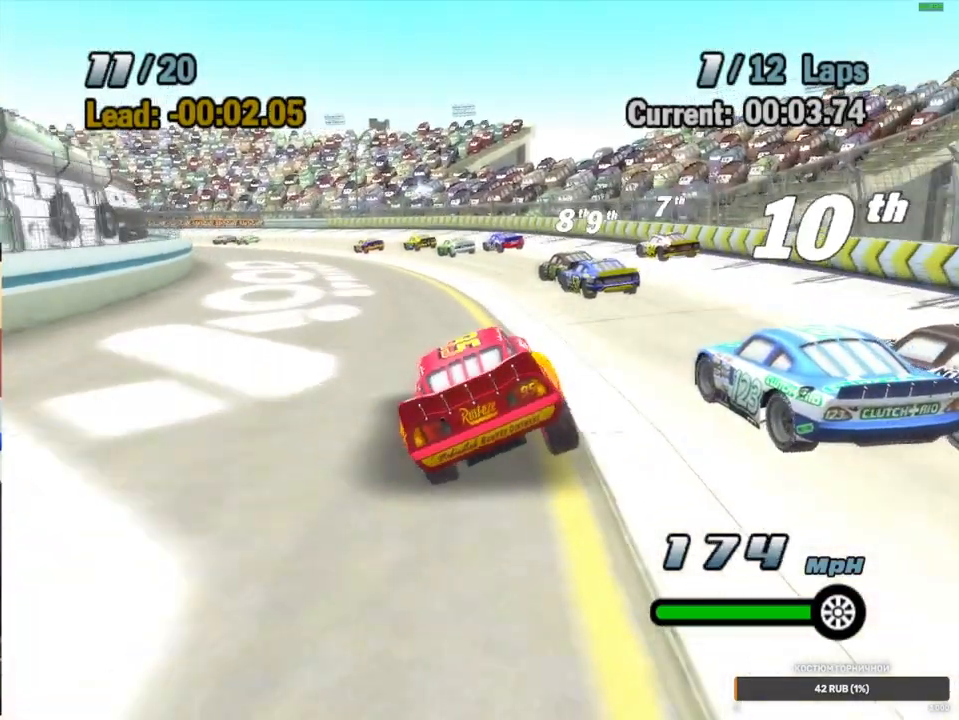
{"dt_ms": 500, "buttons": ["A"], "left_stick": "left", "right_stick": "center", "events": [[83, "left_stick", "left"], [233, "left_stick", "center"], [383, "left_stick", "down-left"], [450, "left_stick", "left"]]}
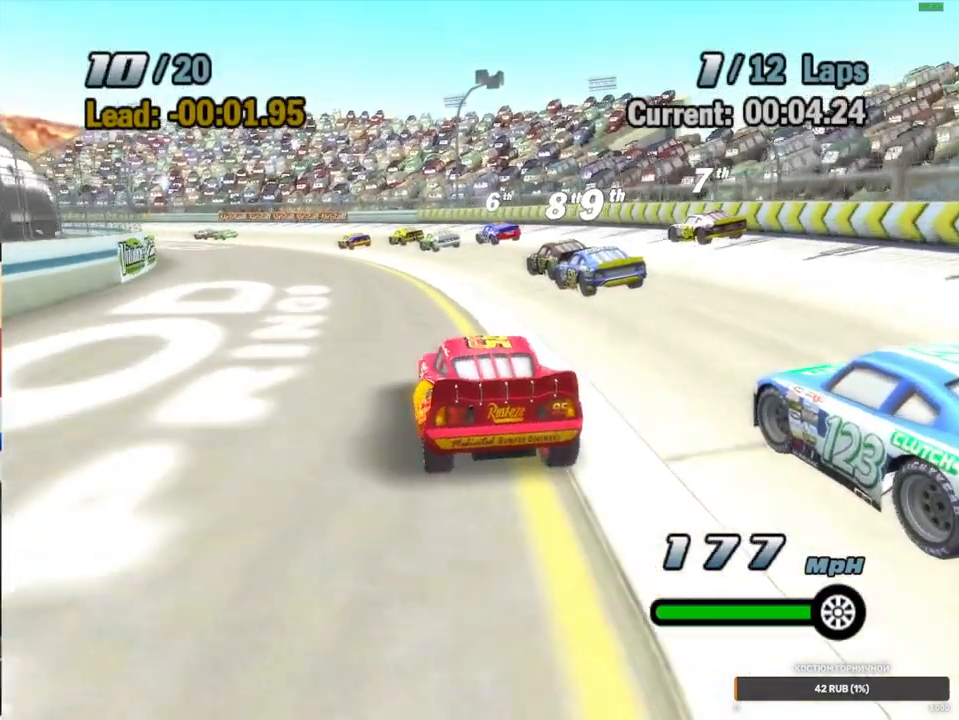
{"dt_ms": 500, "buttons": ["A"], "left_stick": "left", "right_stick": "center", "events": [[67, "left_stick", "center"], [167, "left_stick", "down-left"], [283, "left_stick", "left"], [400, "left_stick", "center"], [483, "left_stick", "left"]]}
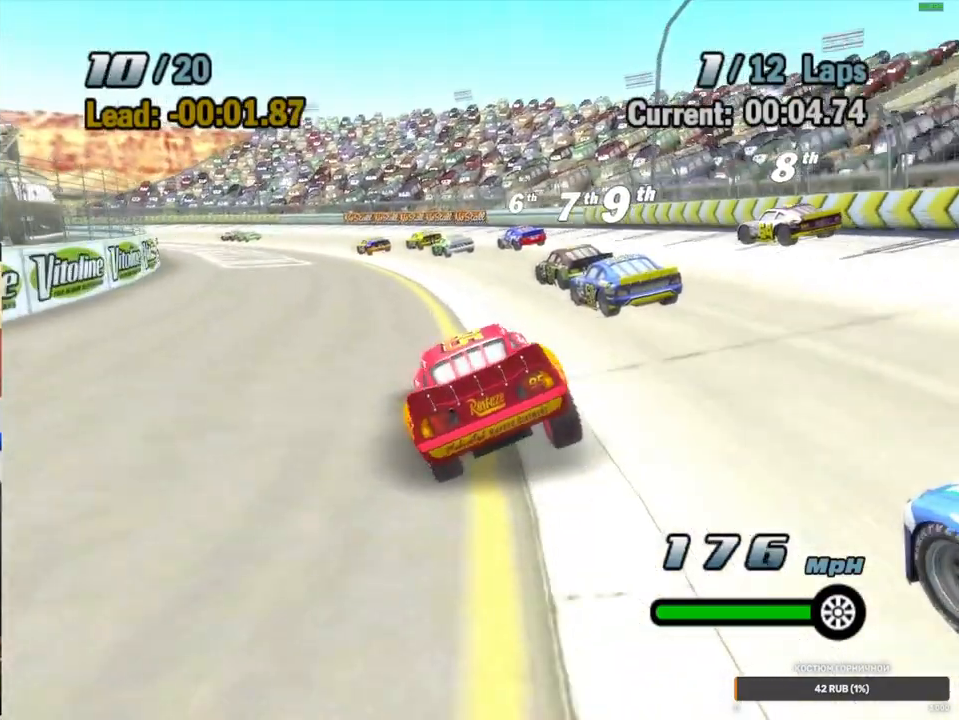
{"dt_ms": 500, "buttons": ["A"], "left_stick": "center", "right_stick": "center", "events": [[183, "left_stick", "center"], [283, "left_stick", "left"], [500, "left_stick", "center"]]}
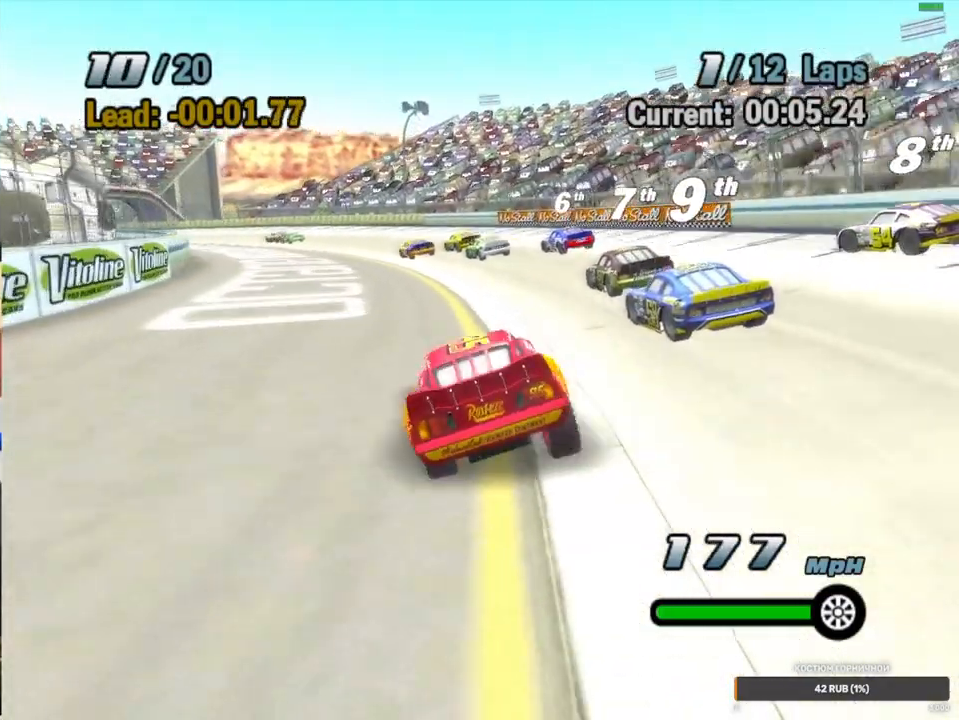
{"dt_ms": 500, "buttons": ["A"], "left_stick": "center", "right_stick": "center", "events": [[150, "left_stick", "down-left"], [200, "left_stick", "left"], [317, "left_stick", "center"]]}
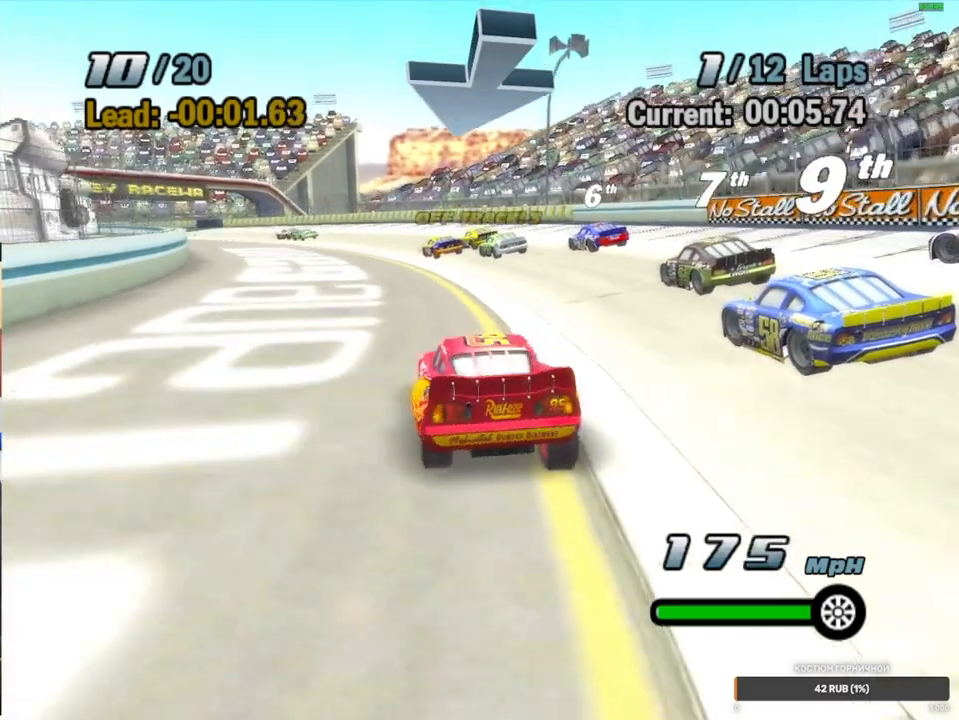
{"dt_ms": 500, "buttons": ["A"], "left_stick": "left", "right_stick": "center", "events": [[17, "left_stick", "left"], [217, "left_stick", "center"], [333, "left_stick", "left"]]}